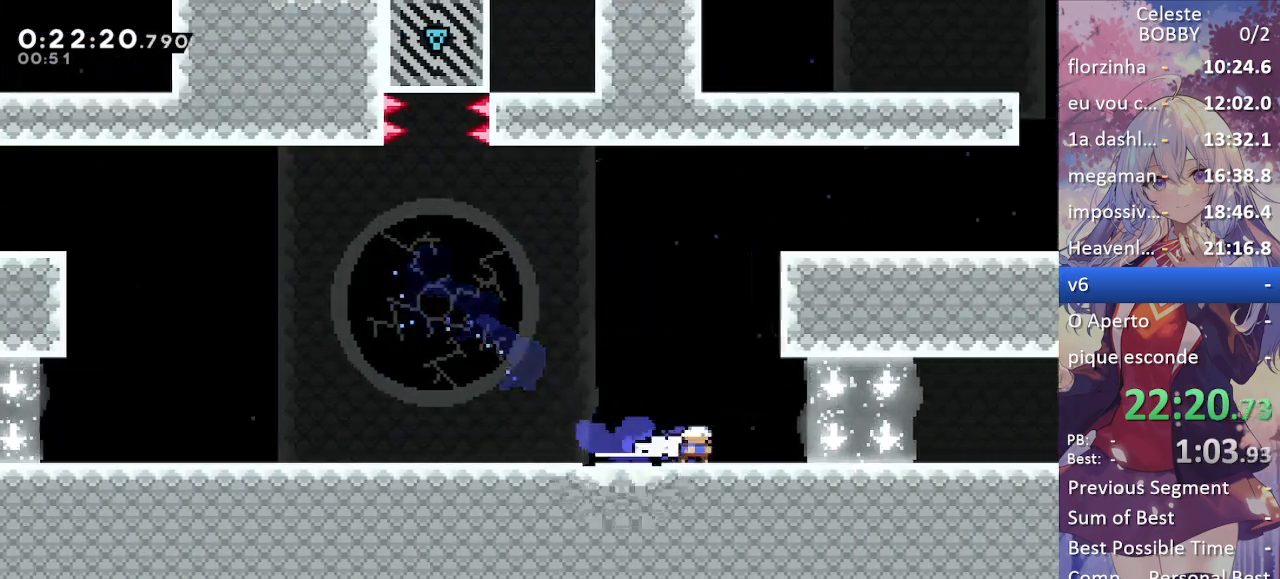
Gameplay with keyboard; each line is a JSON object with the keys held at the frame after it. "events" lists presses ("down") and releases ("up") of "blockless", "bubsdrop", "dash", "demo", "down", "grab", "jump", "jump2", "jump3", "jump4", "jump5", "left", "pause", "right", "rtm" and "up" between this image and that frame as [ms after this image, input, new state], when the widget could be followed in between. No other keys are recorded. Mouse input is not recorded. Key names are as the overlay labels them; some are game actions (e.g. jump) rather than physical keys.
{"keys": ["down", "right"], "events": [[33, "jump", "down"], [83, "demo", "down"], [167, "jump", "up"], [217, "demo", "up"], [267, "demo", "down"], [267, "jump", "down"], [417, "jump", "up"], [467, "demo", "up"]]}
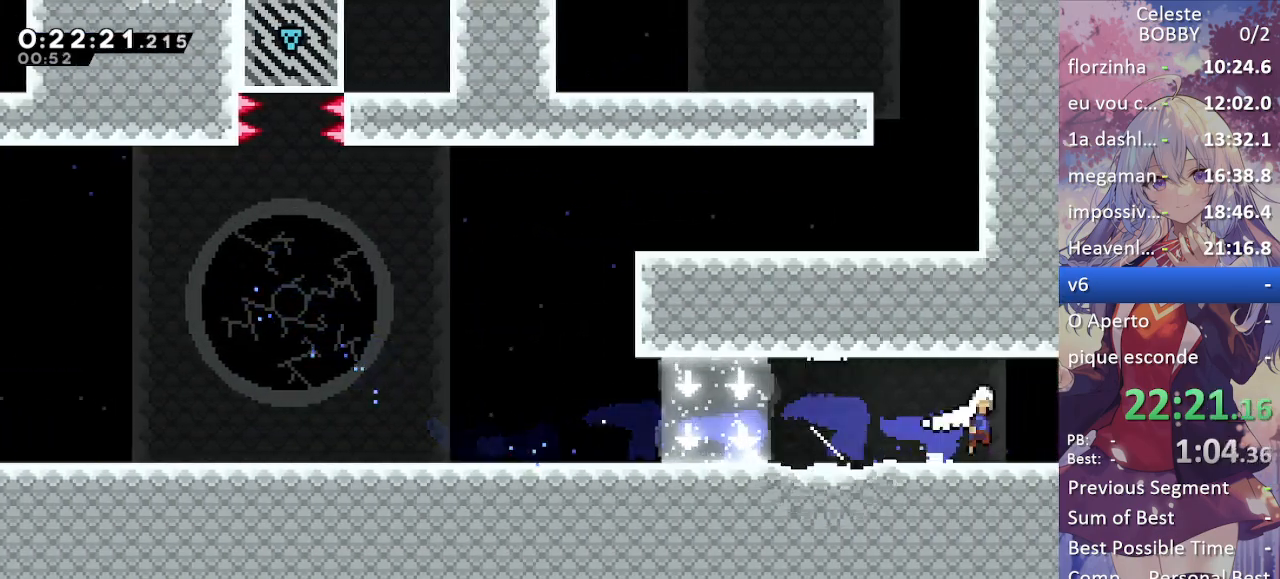
{"keys": ["grab", "right"], "events": [[17, "jump", "down"], [50, "demo", "down"], [183, "demo", "up"], [183, "jump", "up"], [283, "grab", "down"], [333, "down", "up"]]}
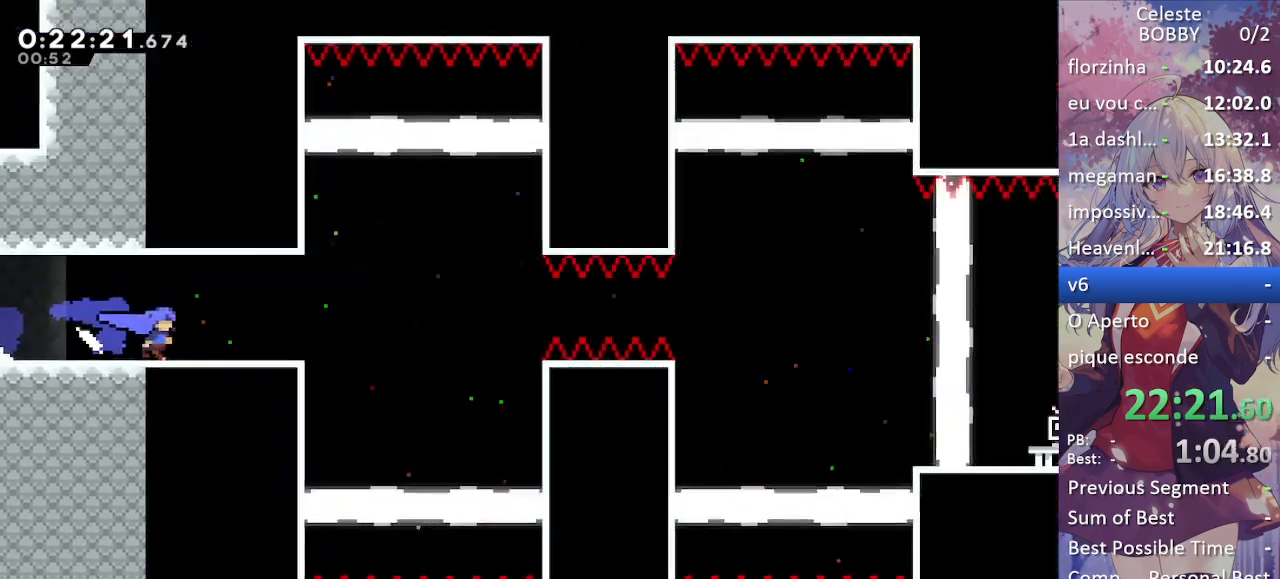
{"keys": ["grab", "jump", "right"], "events": [[350, "jump", "down"]]}
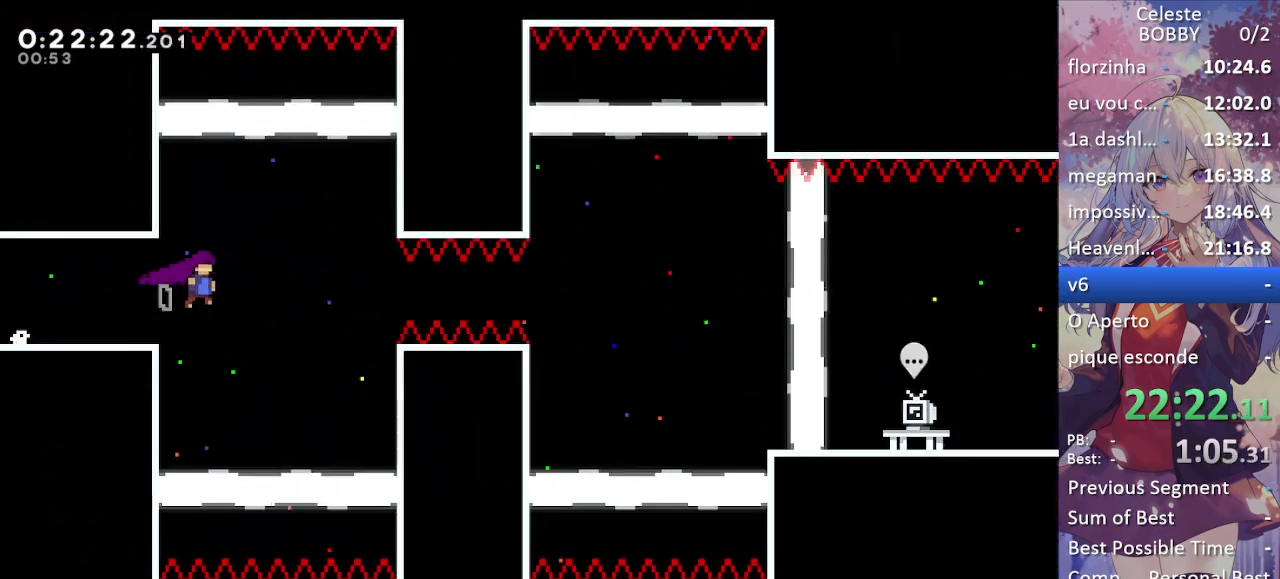
{"keys": ["grab", "right"], "events": [[183, "dash", "down"], [233, "jump", "up"], [367, "dash", "up"]]}
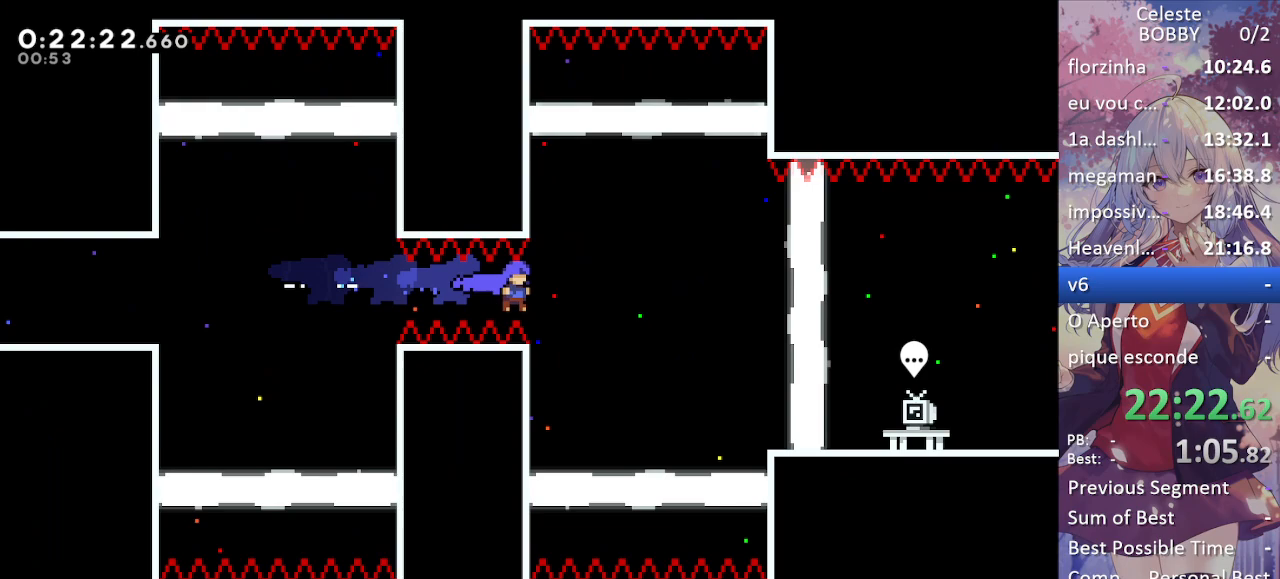
{"keys": ["grab", "right"], "events": []}
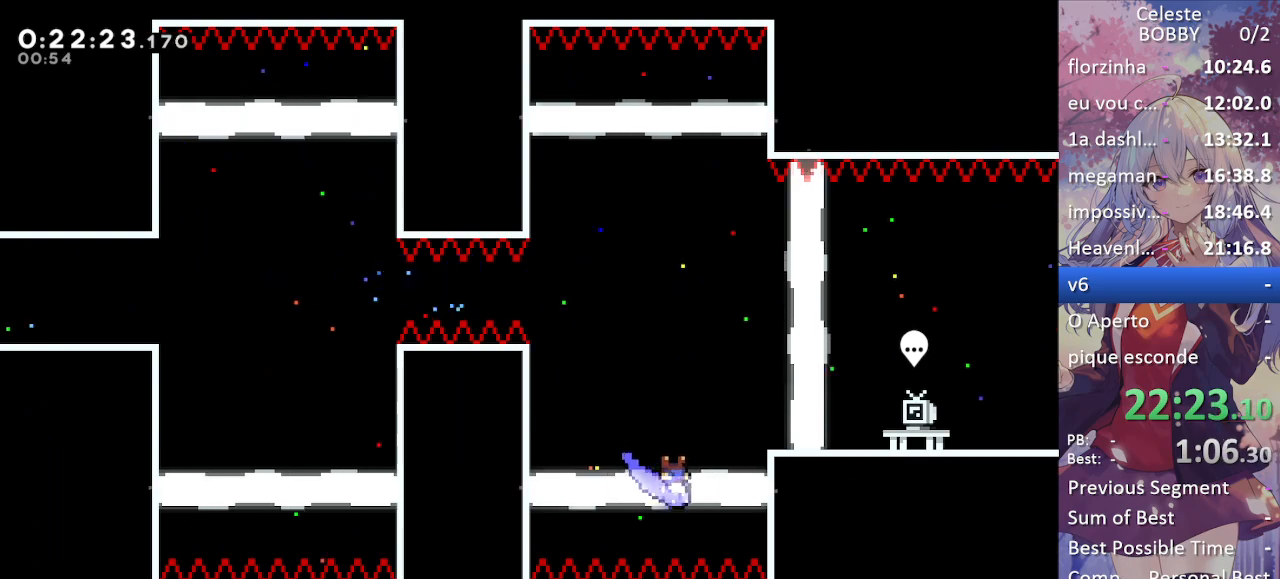
{"keys": ["grab", "right"], "events": []}
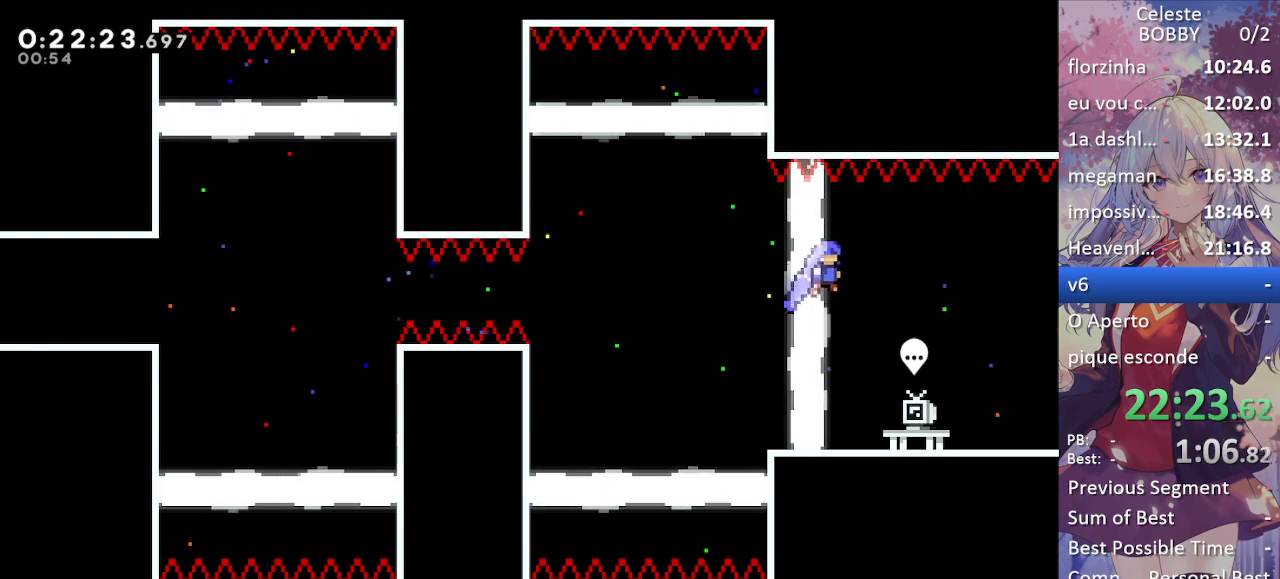
{"keys": ["grab", "jump", "right"], "events": [[500, "jump", "down"]]}
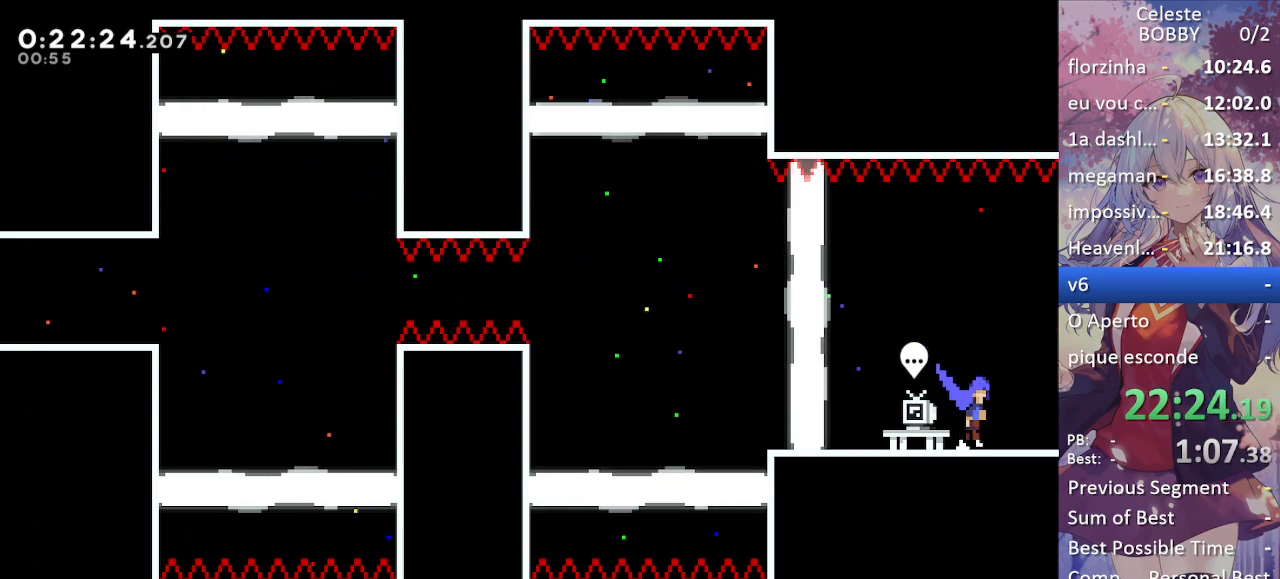
{"keys": ["grab", "right"], "events": [[50, "jump", "up"], [250, "jump", "down"], [300, "jump", "up"]]}
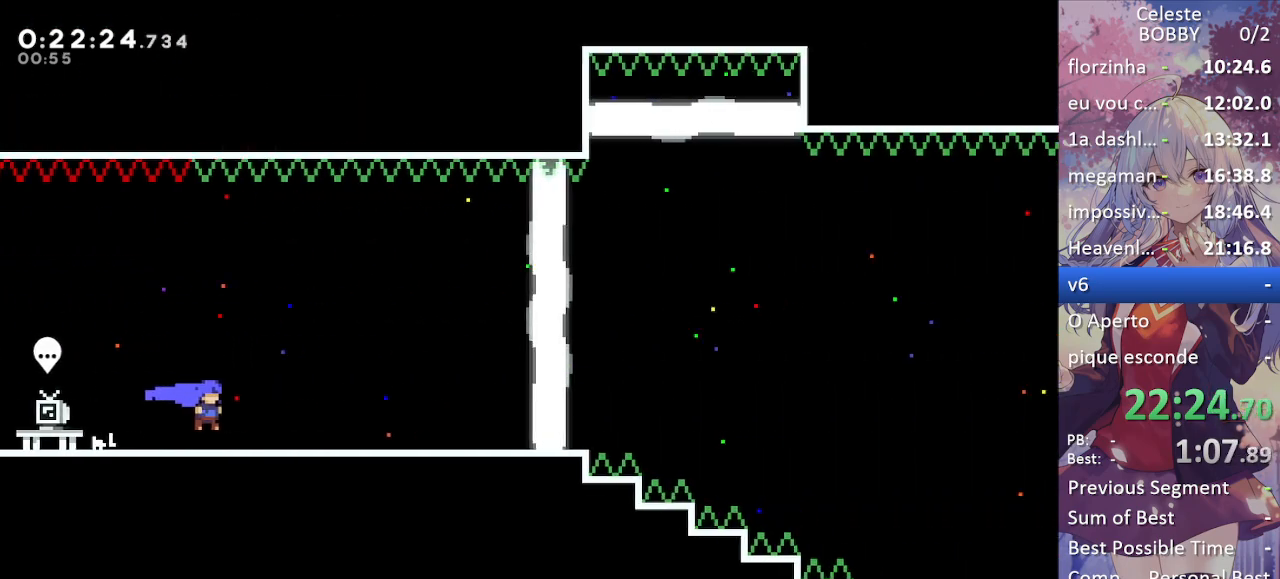
{"keys": ["grab", "right"], "events": [[433, "jump", "down"], [483, "jump", "up"]]}
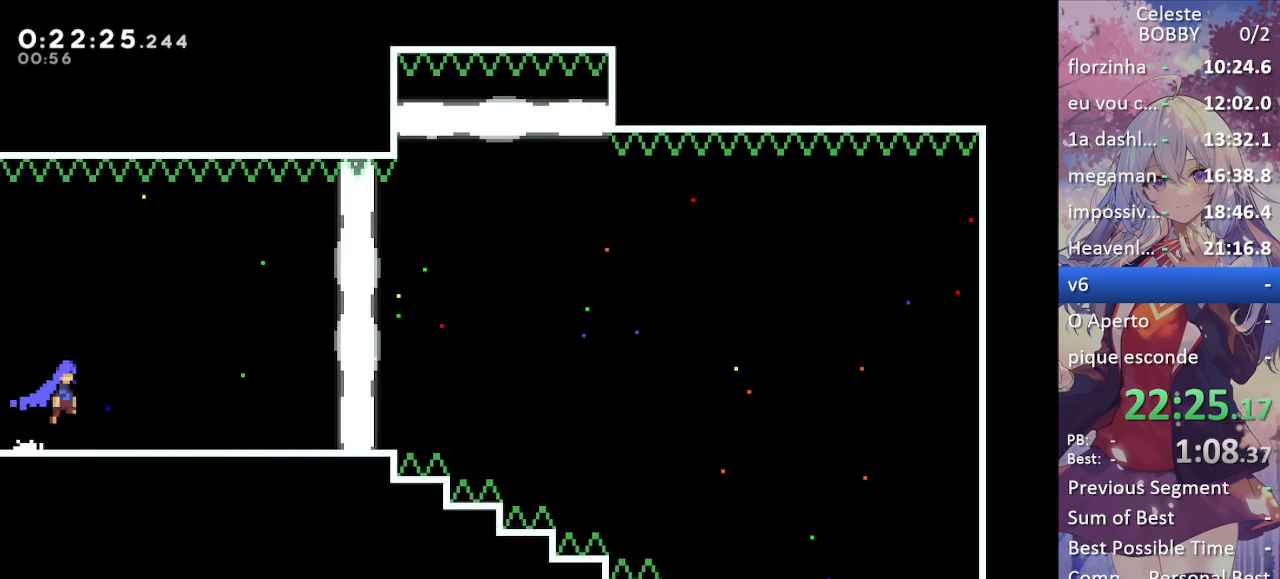
{"keys": ["grab", "right"], "events": [[200, "jump", "down"], [250, "jump", "up"]]}
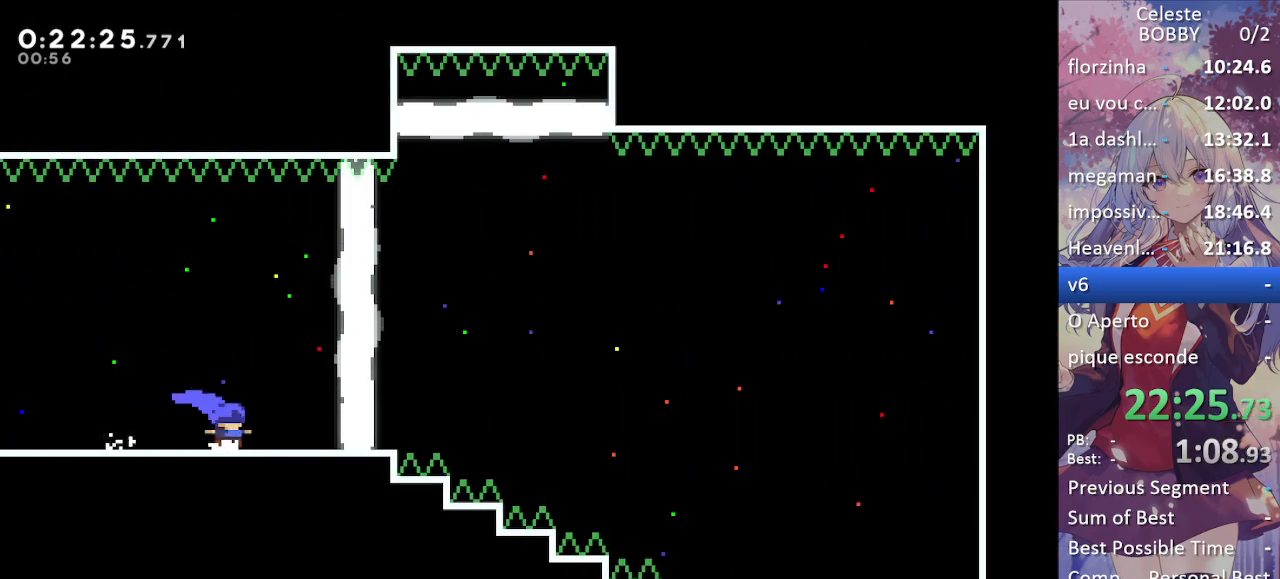
{"keys": ["grab", "right"], "events": [[83, "jump", "down"], [133, "jump", "up"]]}
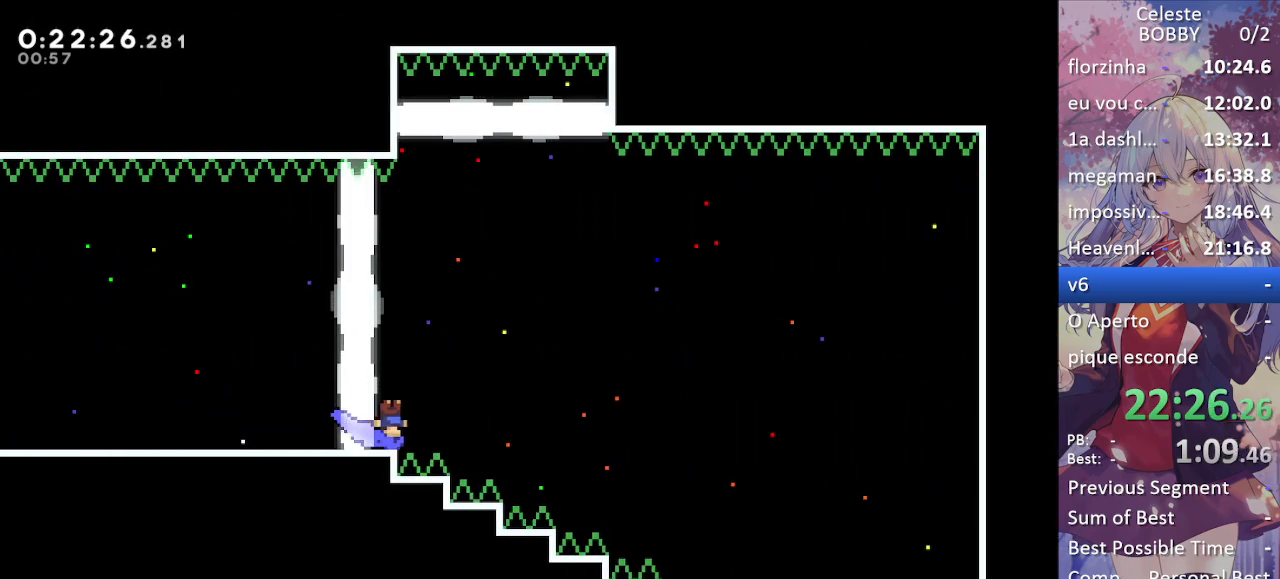
{"keys": ["down", "right"], "events": [[183, "grab", "up"], [467, "down", "down"]]}
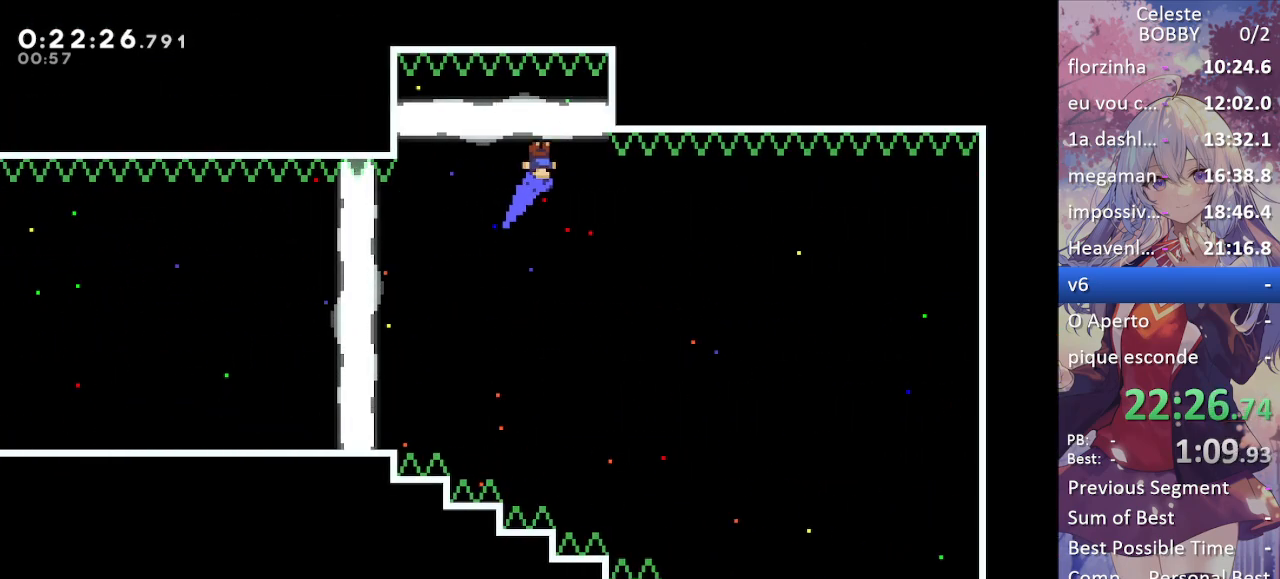
{"keys": ["down", "right"], "events": []}
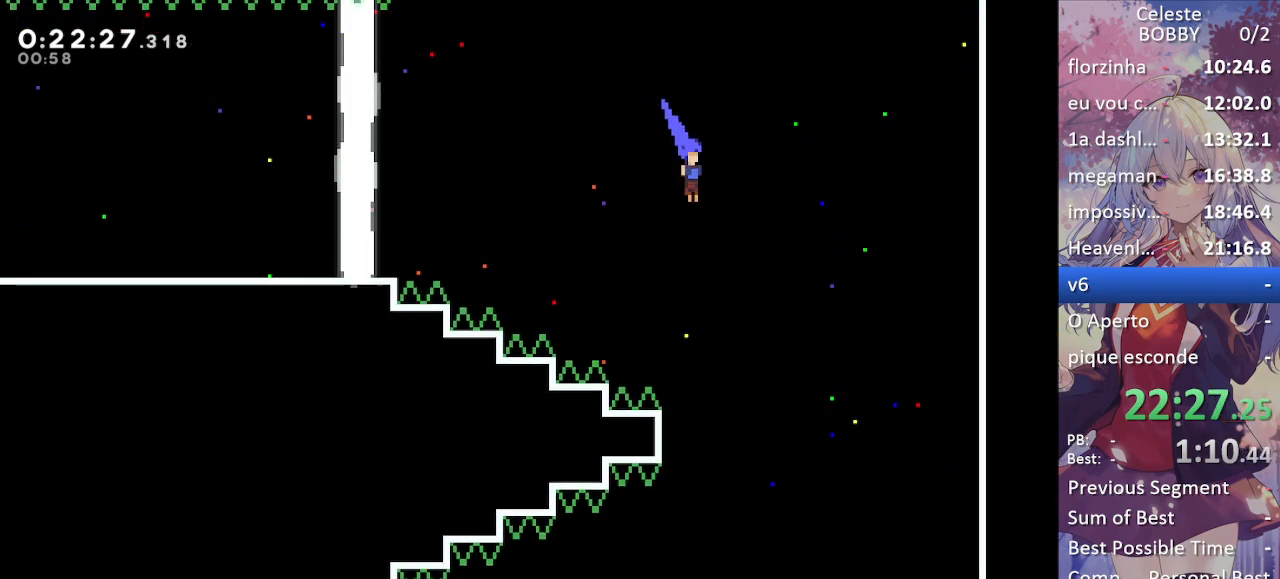
{"keys": ["down", "left"], "events": [[133, "right", "up"], [167, "left", "down"]]}
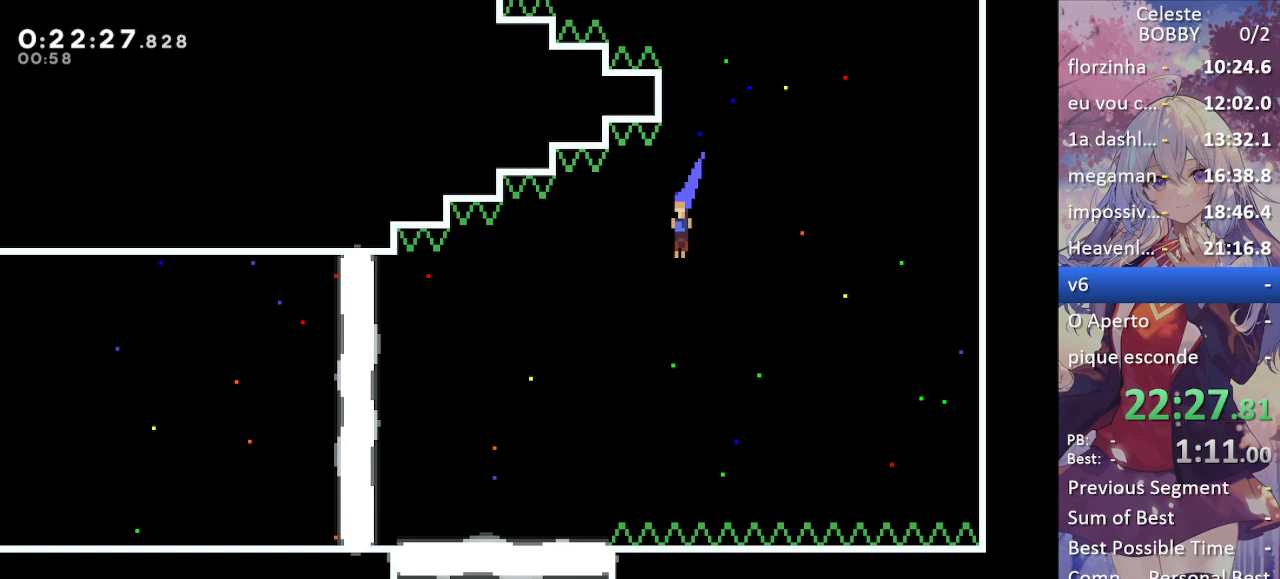
{"keys": ["down", "grab", "left"], "events": [[300, "grab", "down"]]}
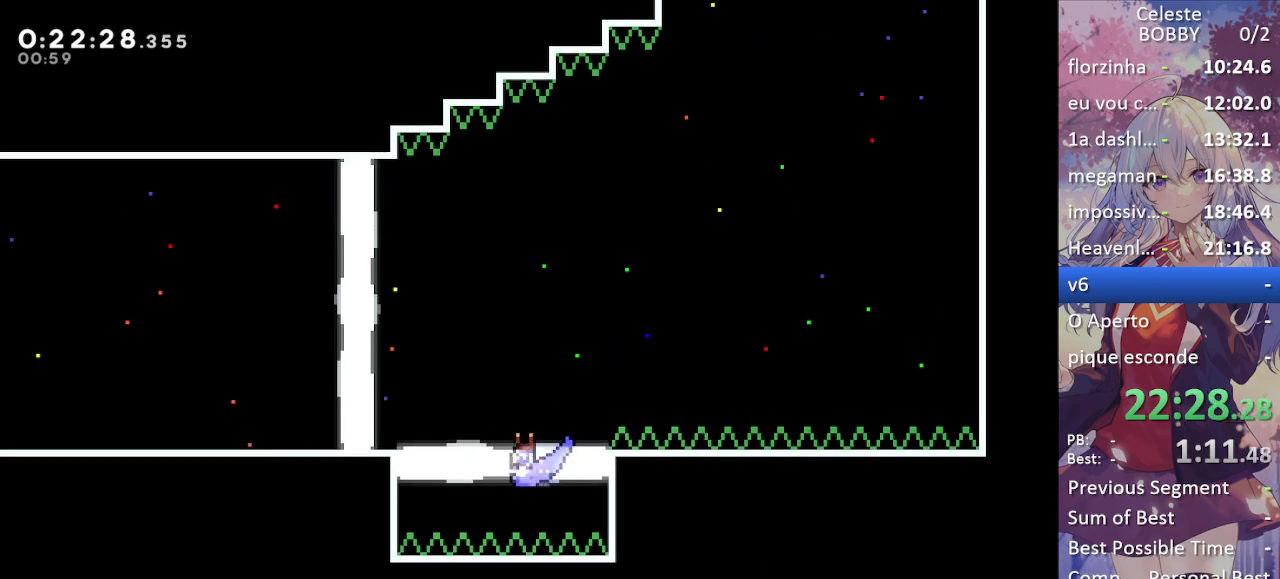
{"keys": ["down", "grab", "left"], "events": []}
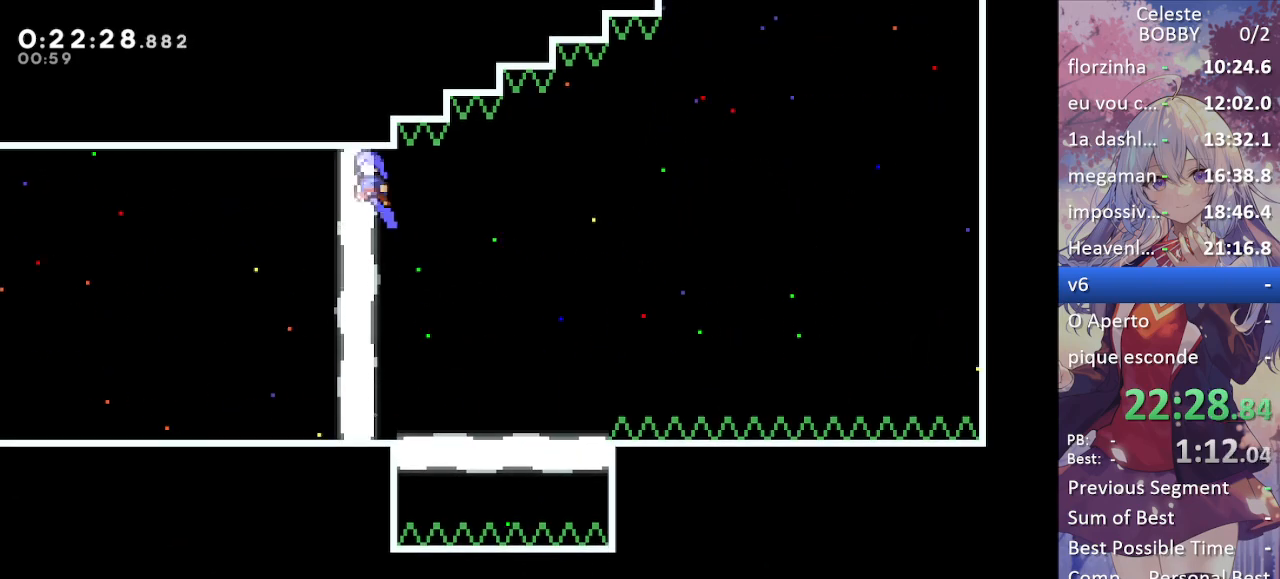
{"keys": ["down", "grab", "left"], "events": []}
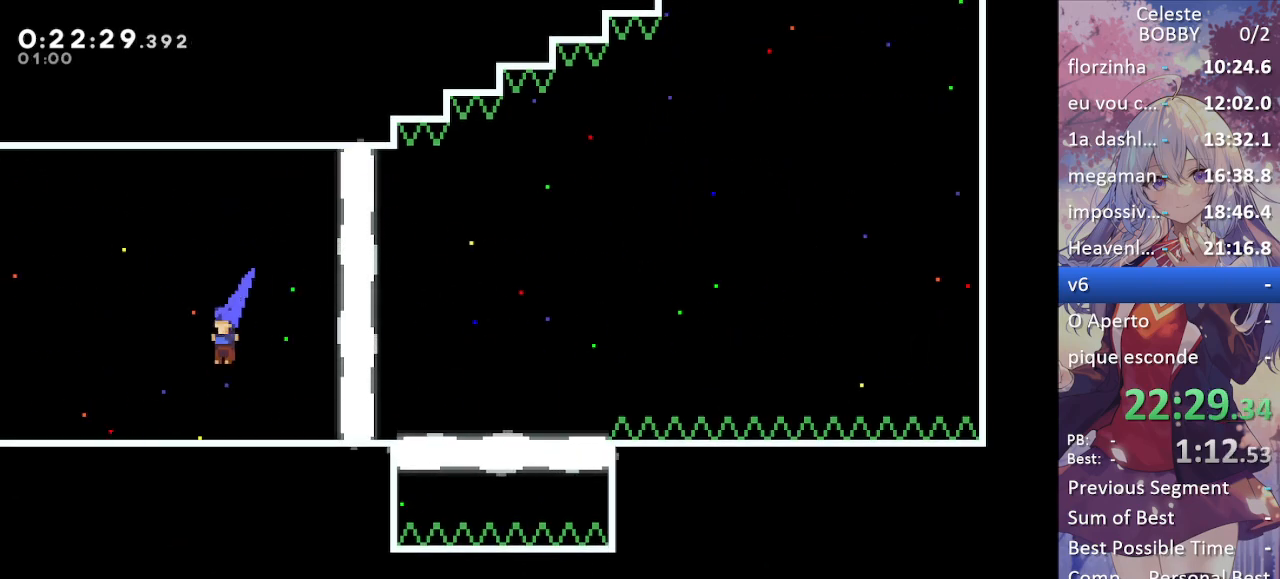
{"keys": ["grab", "left"], "events": [[150, "down", "up"], [150, "jump", "down"], [183, "jump", "up"], [433, "jump", "down"], [467, "jump", "up"]]}
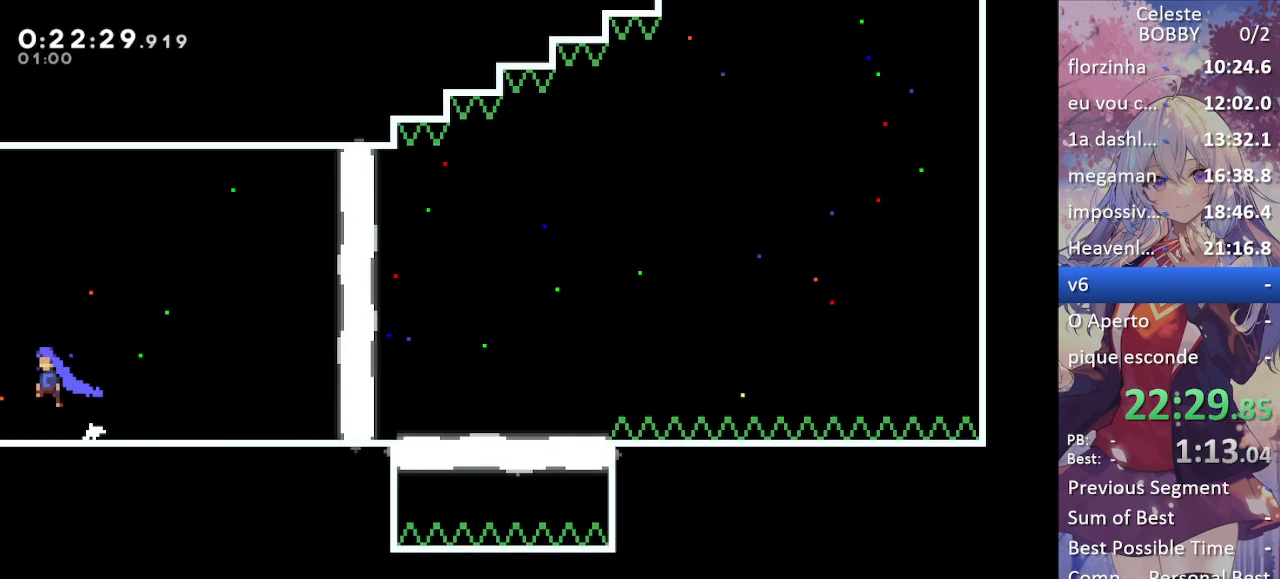
{"keys": ["grab", "left"], "events": [[217, "jump", "down"], [250, "jump", "up"]]}
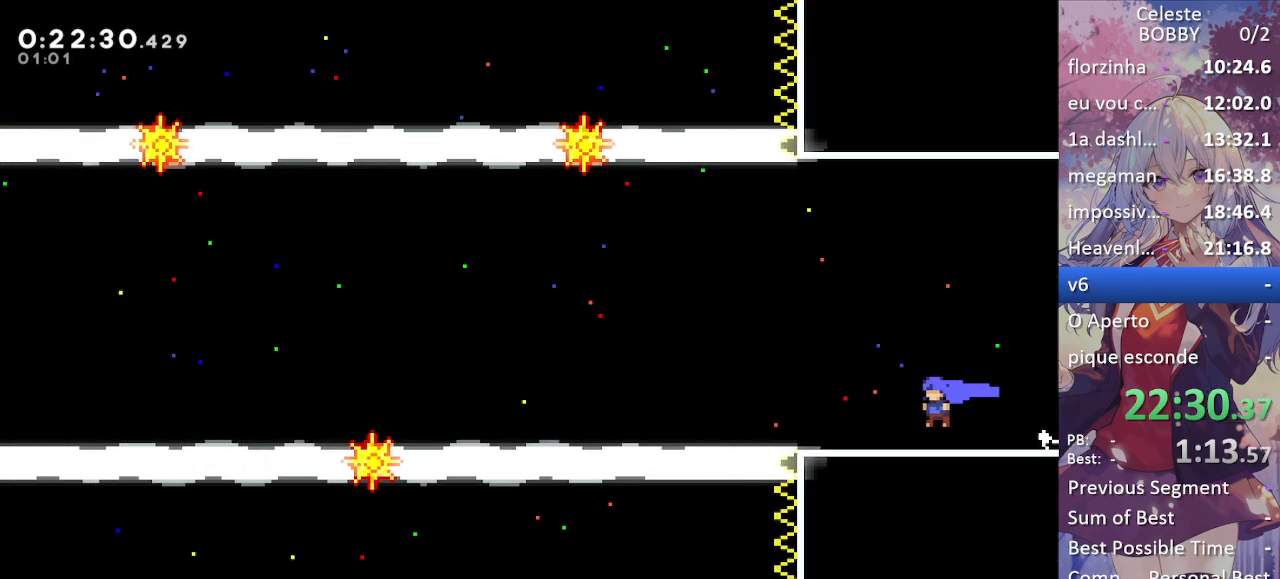
{"keys": ["grab", "left"], "events": []}
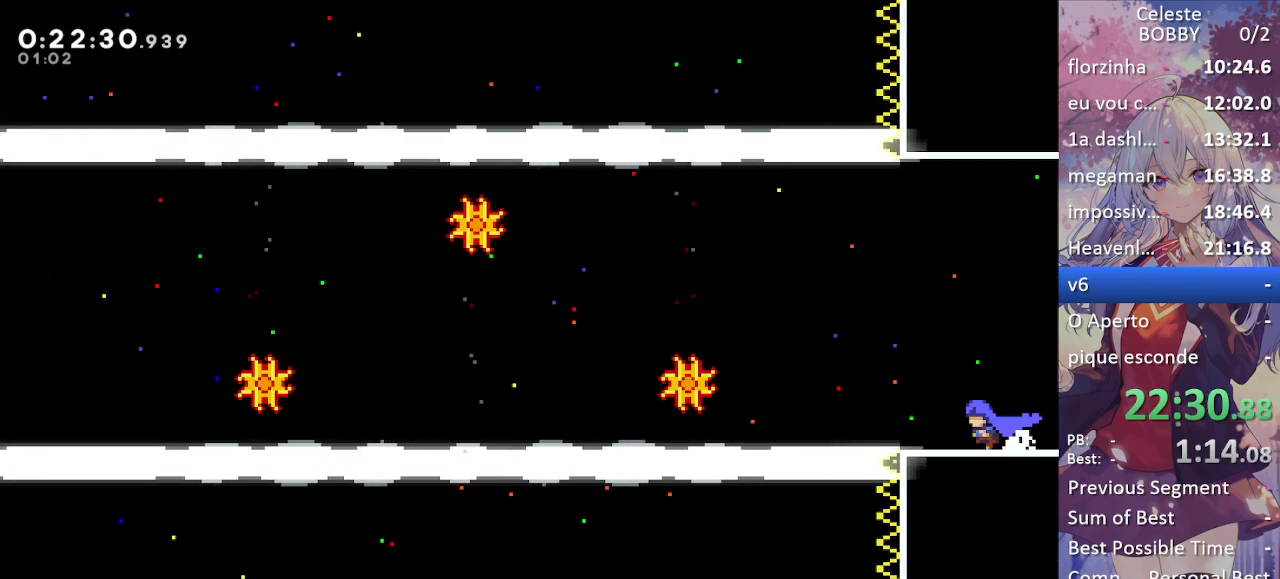
{"keys": ["grab", "left"], "events": []}
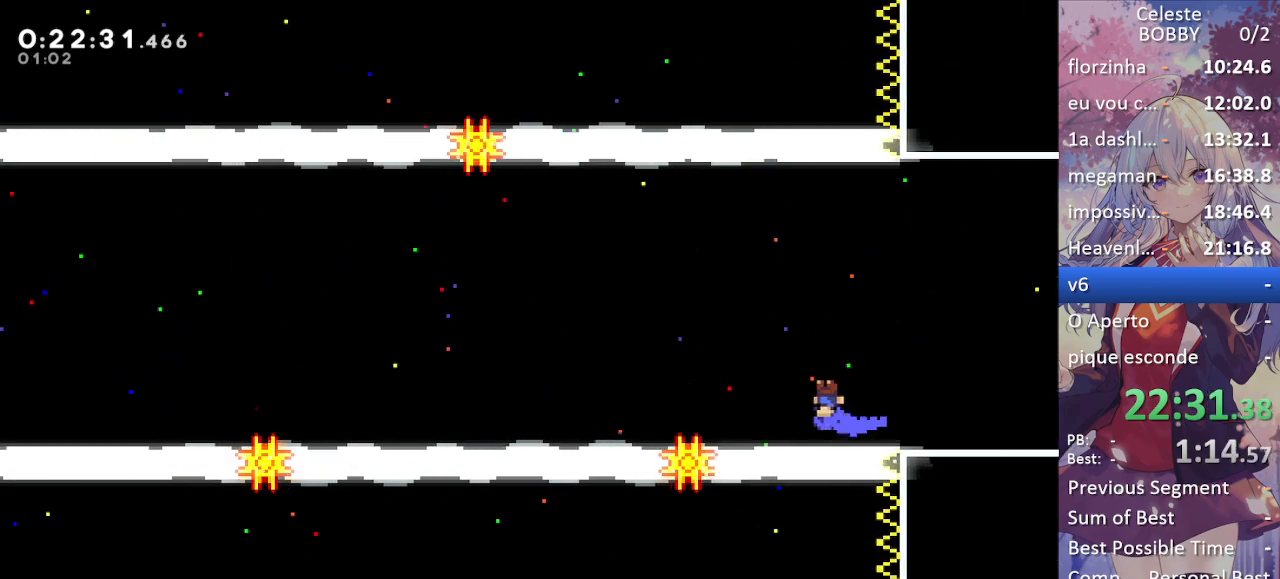
{"keys": ["grab", "left"], "events": [[167, "left", "up"], [483, "left", "down"]]}
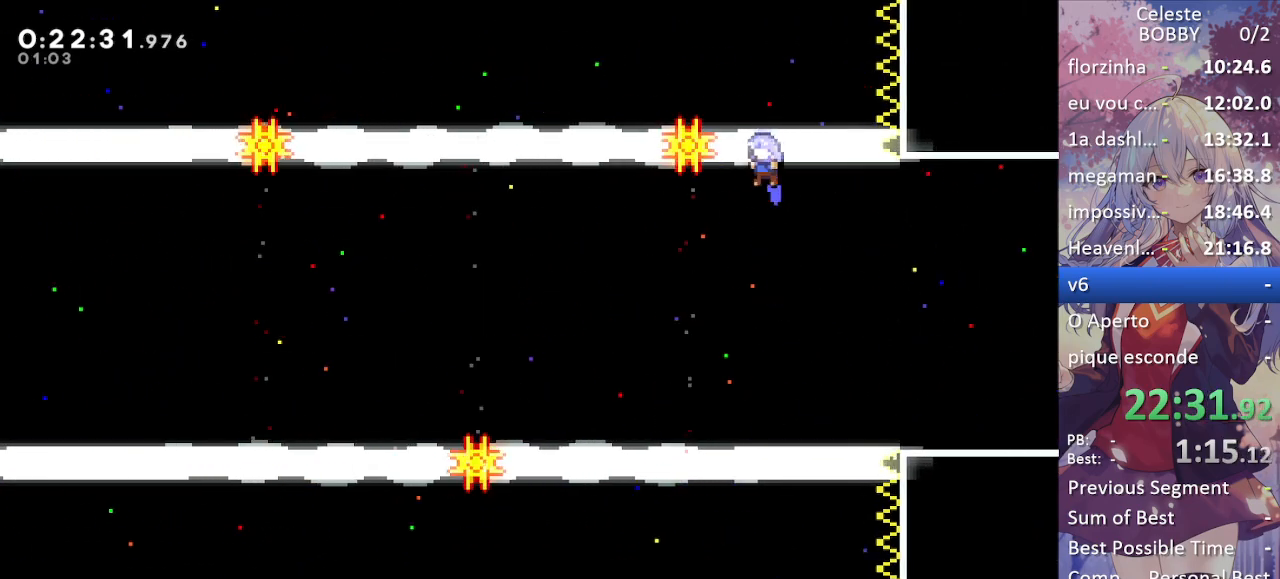
{"keys": ["grab", "left"], "events": []}
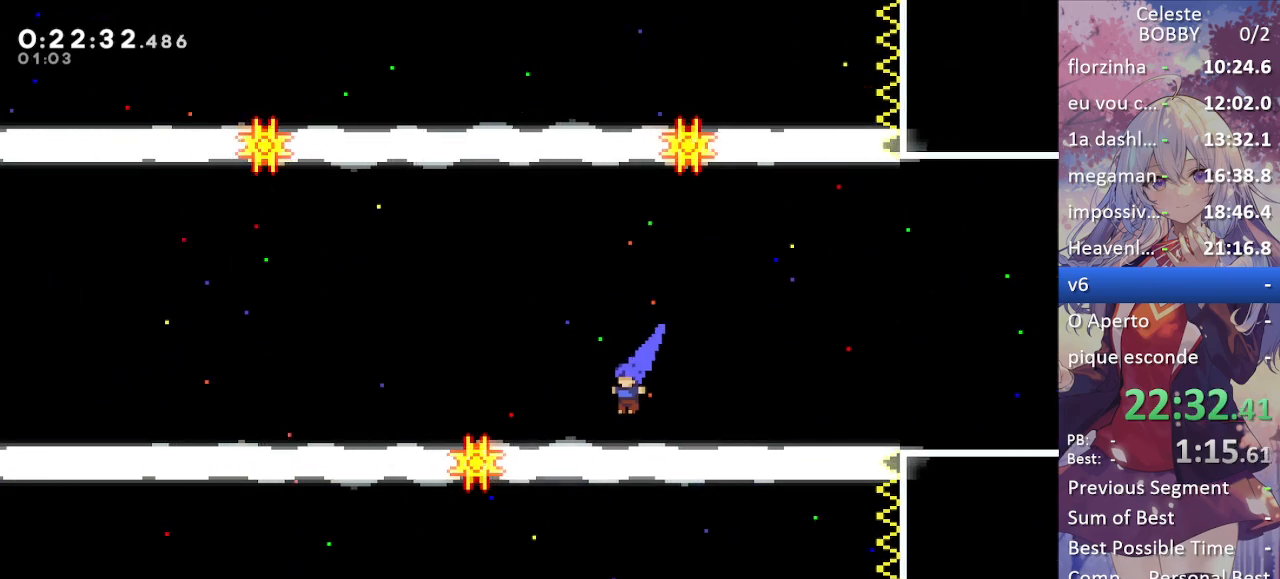
{"keys": ["grab", "left"], "events": []}
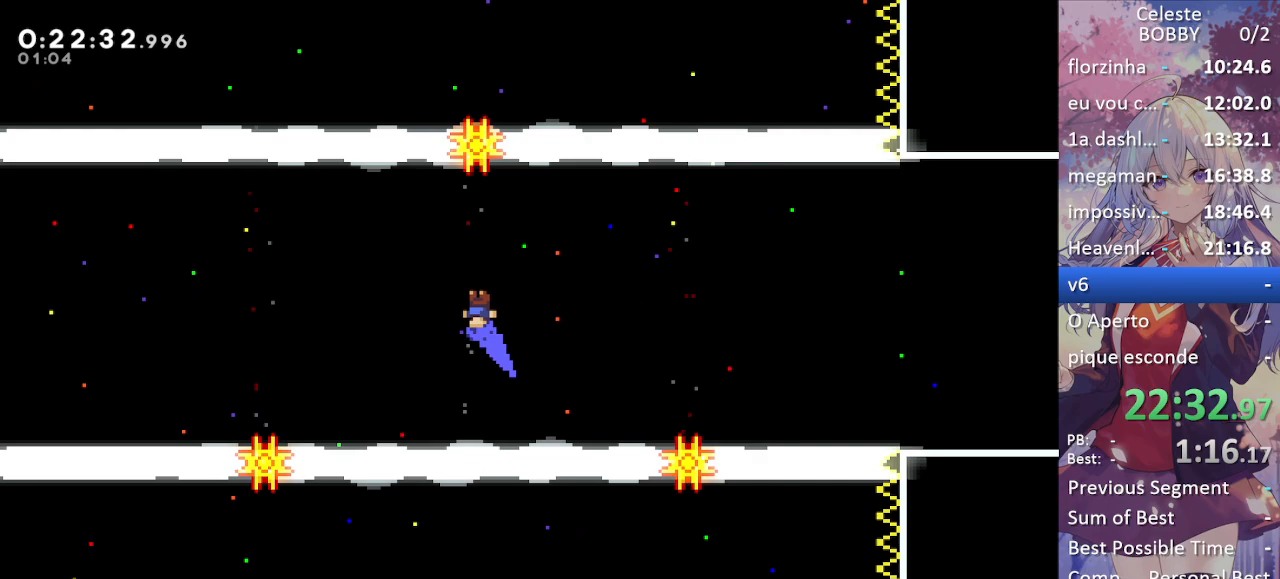
{"keys": ["grab"], "events": [[367, "left", "up"]]}
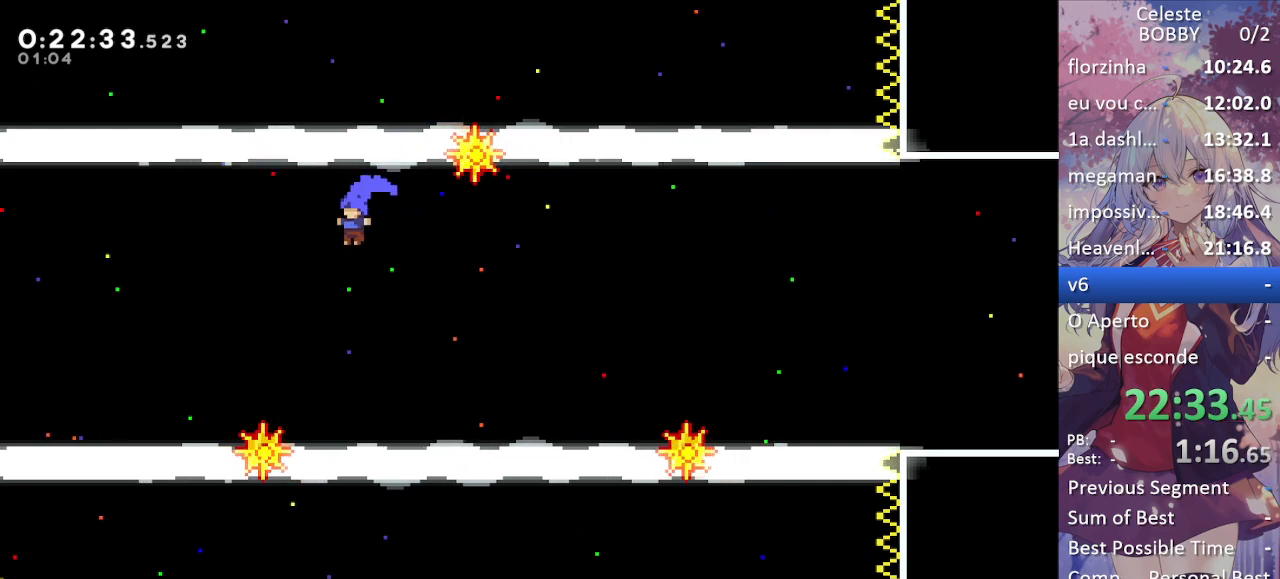
{"keys": ["grab", "left"], "events": [[150, "left", "down"]]}
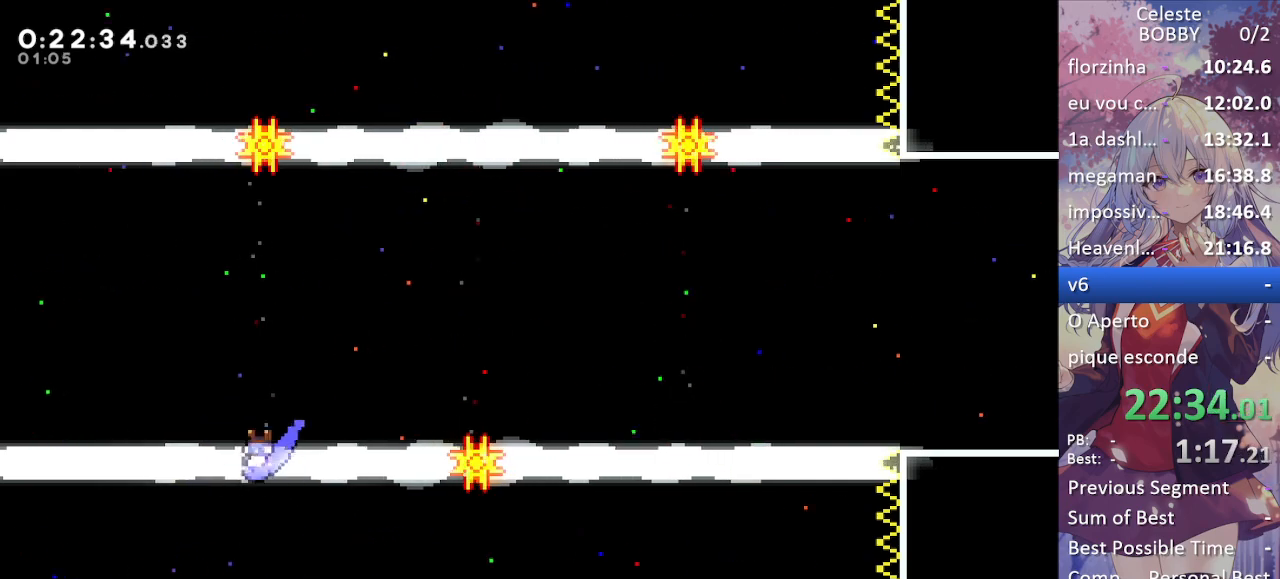
{"keys": ["grab", "left"], "events": []}
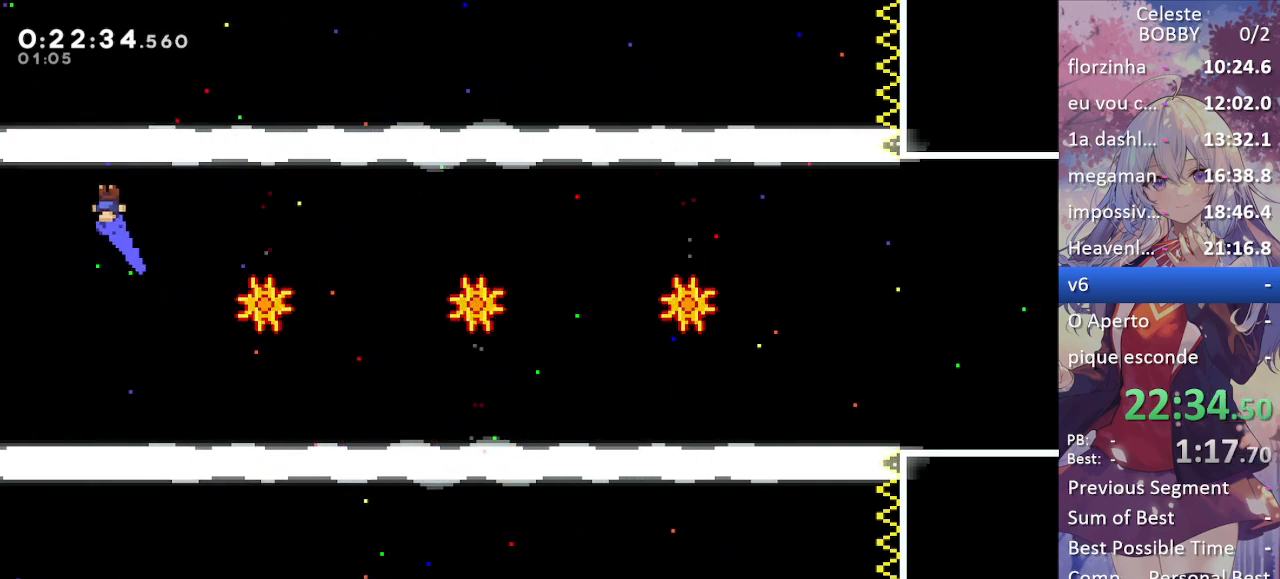
{"keys": ["grab", "left"], "events": []}
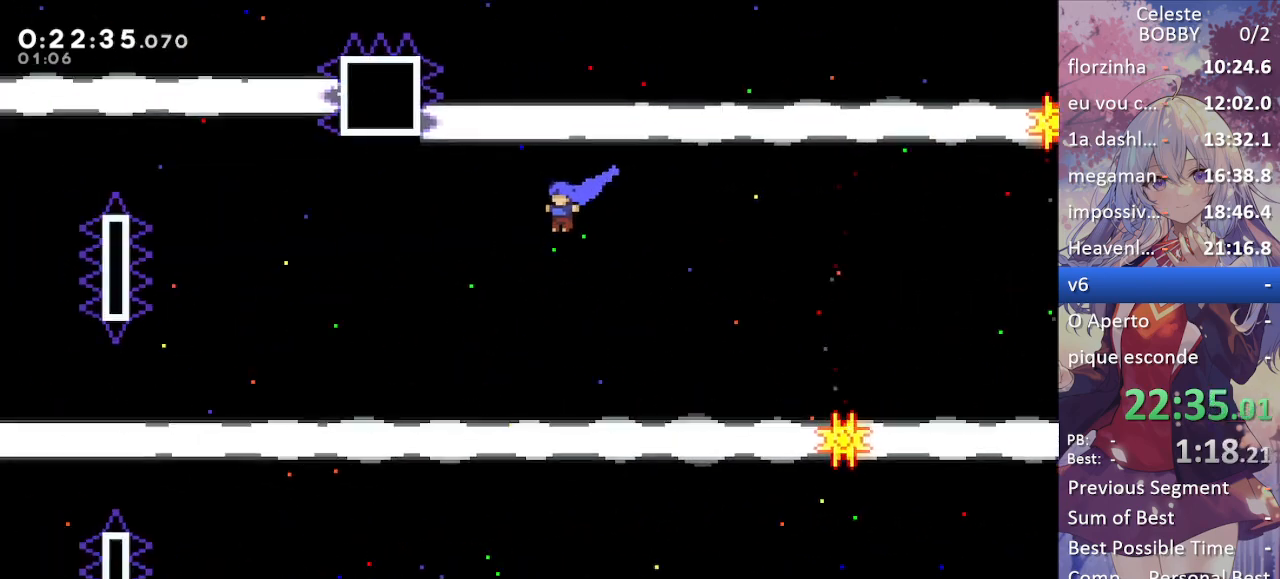
{"keys": ["grab", "left"], "events": []}
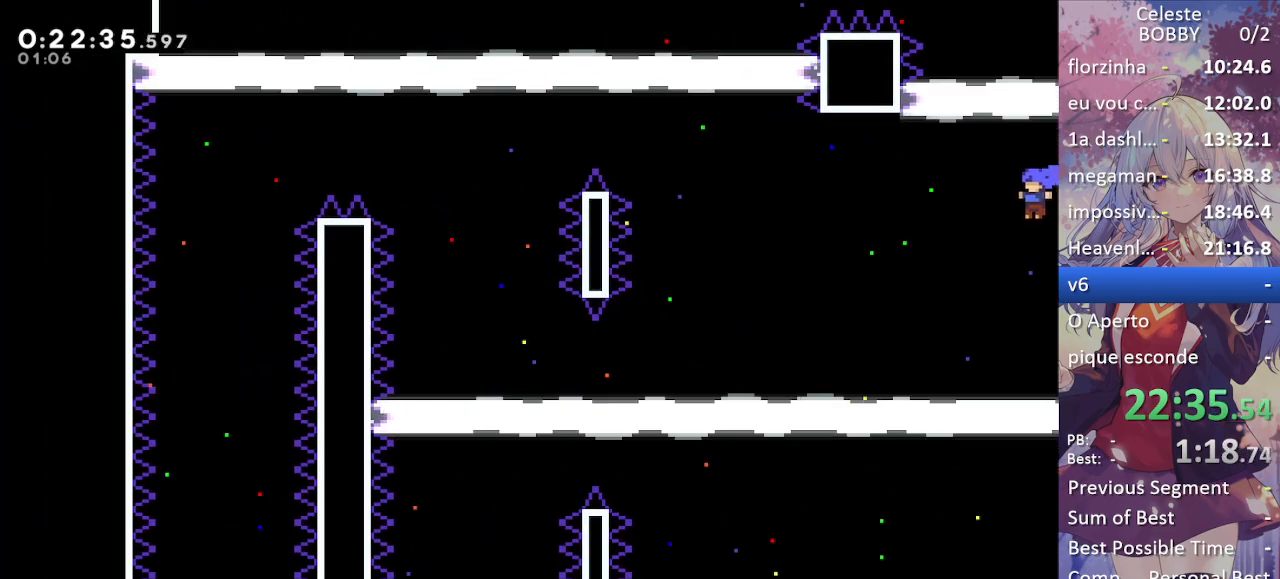
{"keys": ["grab", "left"], "events": []}